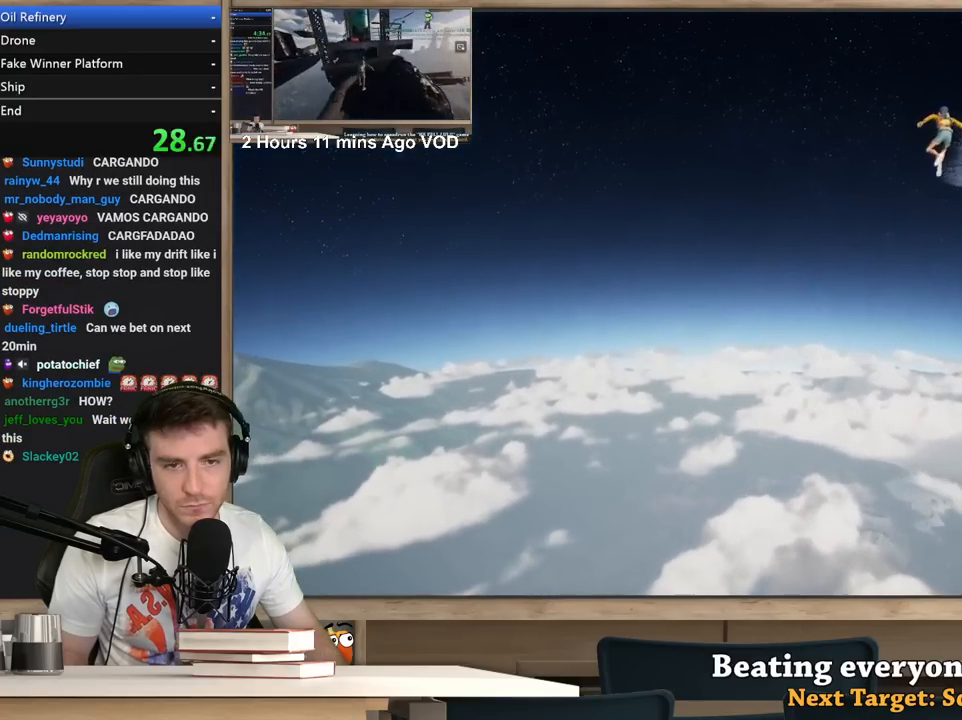
Gameplay with keyboard and mouse; each line is a JSON object with the keys and mouse buttons held at the frame after it. "events" lists presses ("down") and releases ("up") of "1", "2", "3", "4", "5", "a", "alt", "c", "ctrl", "d", "e", "f", "q", "r", "s", "shift", "space", "tab", "v", "w", "x", "z", "mouse_left", "mouse_middle", "mouse_right", "mouse_wheel_up" and "mouse_wheel_down" between this image and that frame as [ms after this image, input, new state], when the widget could be followed in between. "mouse_left", "mouse_middle", "mouse_right", "mouse_wheel_up", "mouse_wheel_down" = the "left", "middle", "right", "wheel_up", "wheel_down" buttons of the "mouse" list. No other keys are recorded. Not read: mouse_move.
{"keys": [], "mouse": [], "events": []}
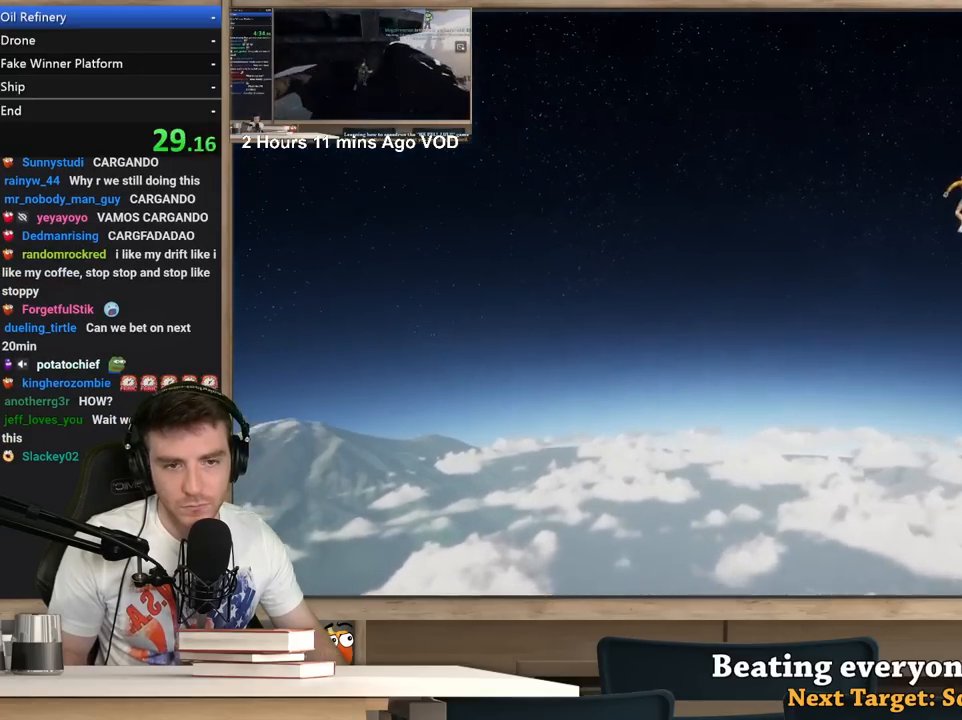
{"keys": [], "mouse": [], "events": []}
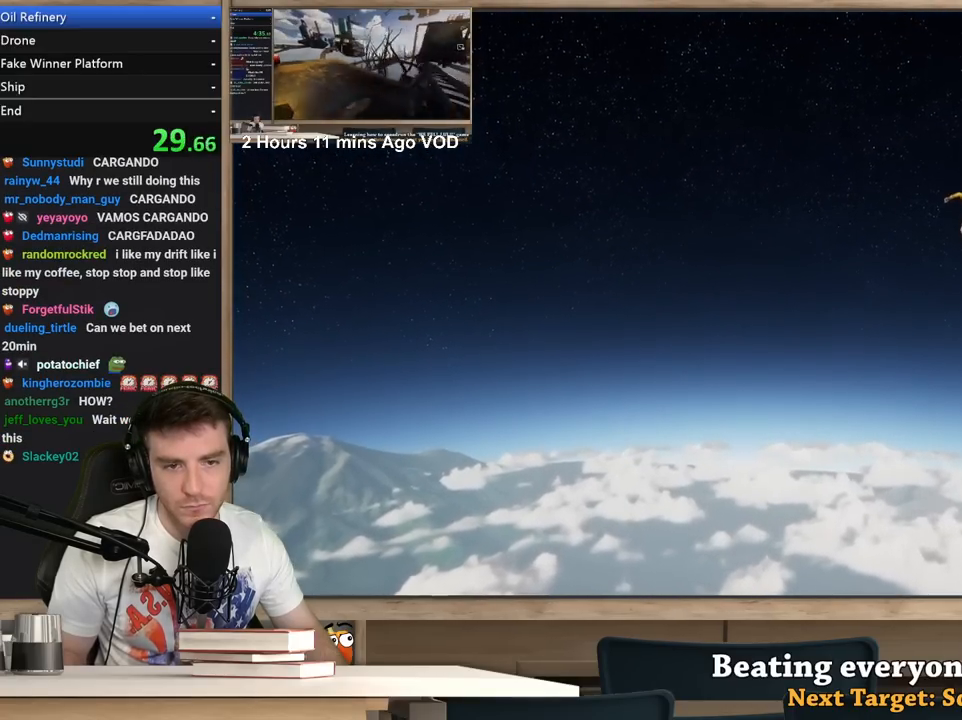
{"keys": ["d"], "mouse": [], "events": [[17, "ctrl", "down"], [167, "ctrl", "up"], [217, "ctrl", "down"], [400, "ctrl", "up"], [500, "d", "down"]]}
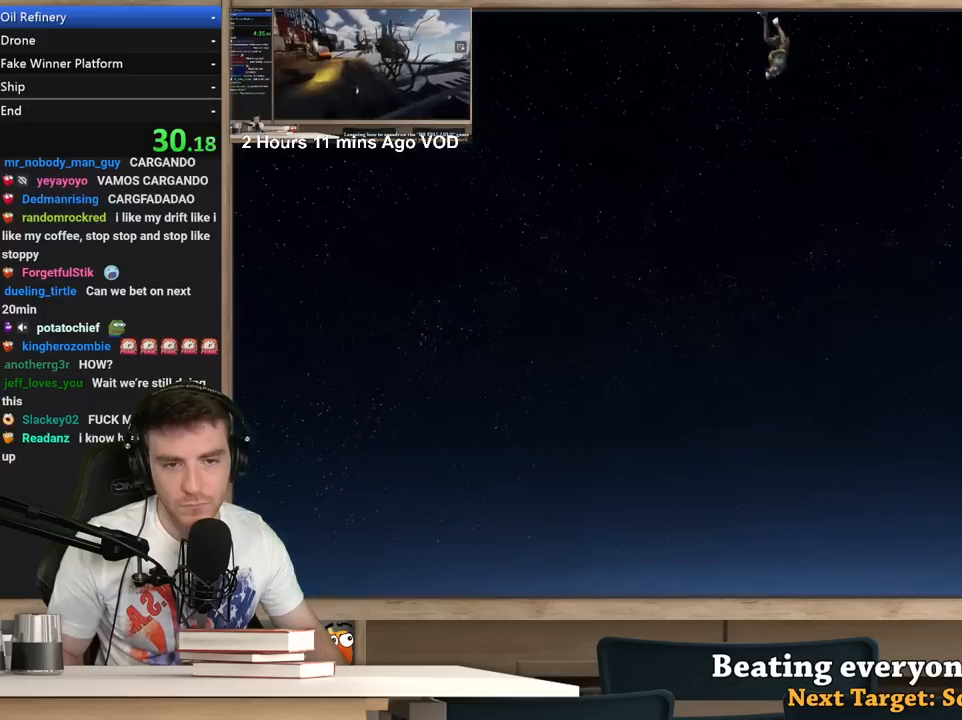
{"keys": ["d"], "mouse": [], "events": []}
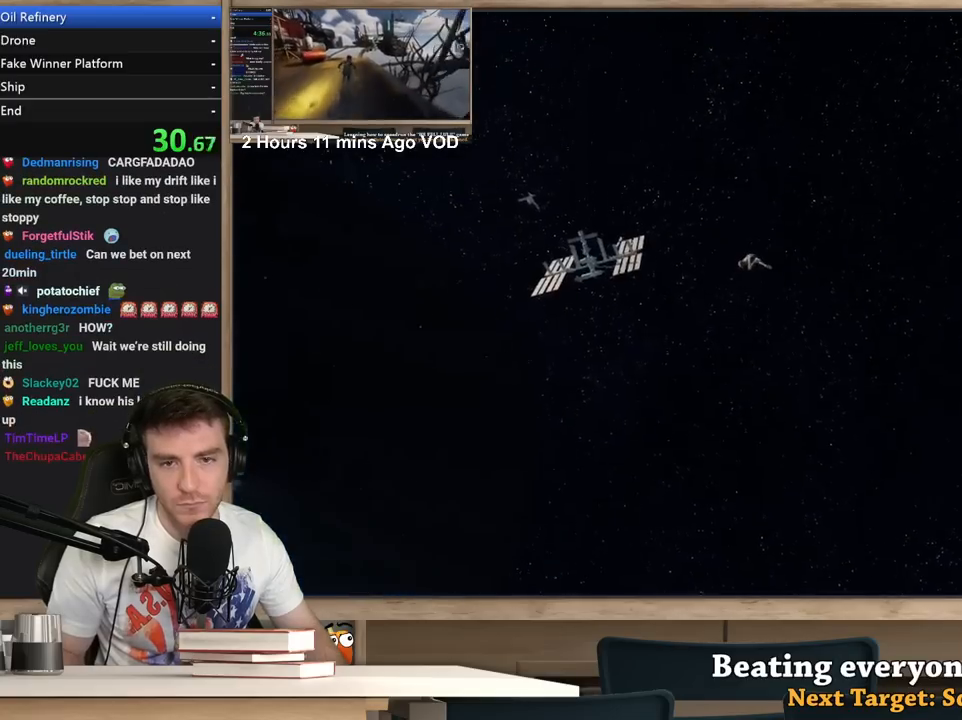
{"keys": ["a"], "mouse": [], "events": [[433, "a", "down"], [433, "d", "up"]]}
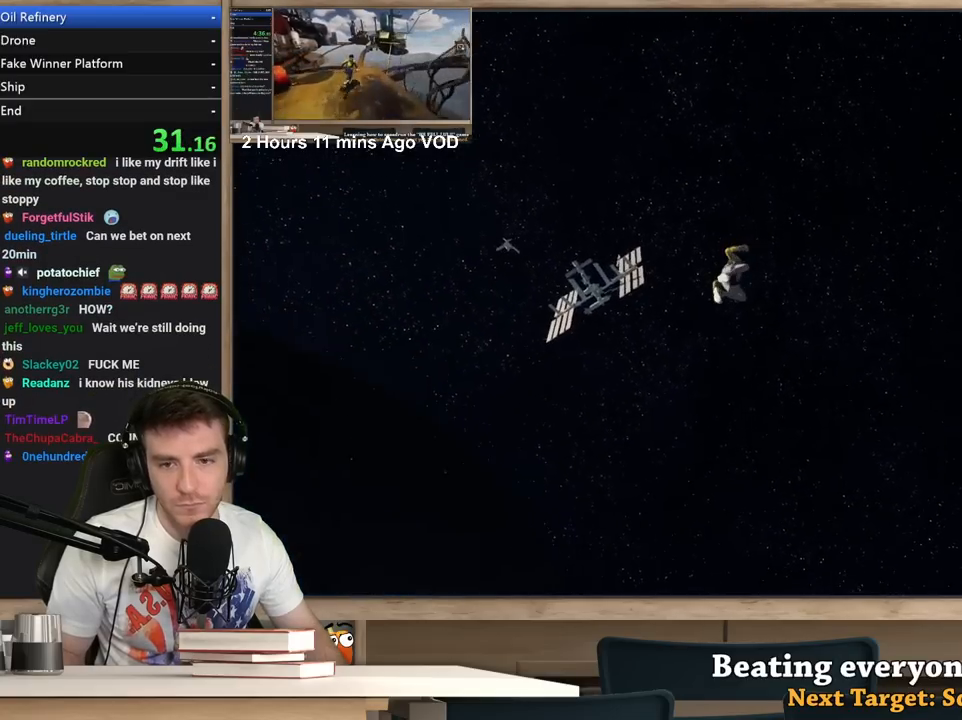
{"keys": ["a", "w"], "mouse": [], "events": [[300, "w", "down"]]}
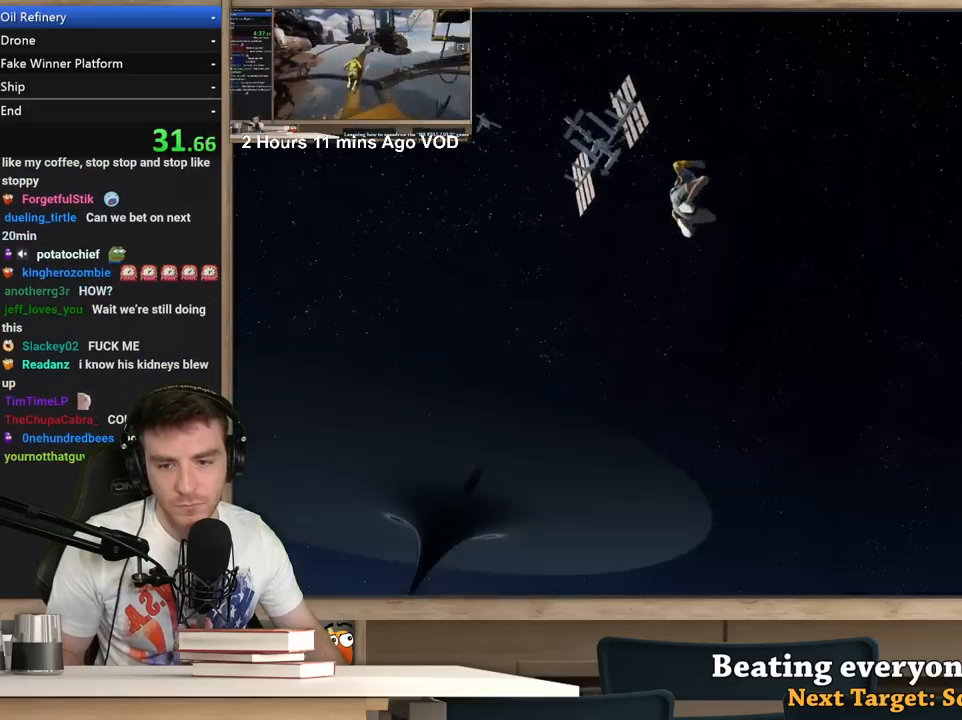
{"keys": ["a", "w"], "mouse": [], "events": []}
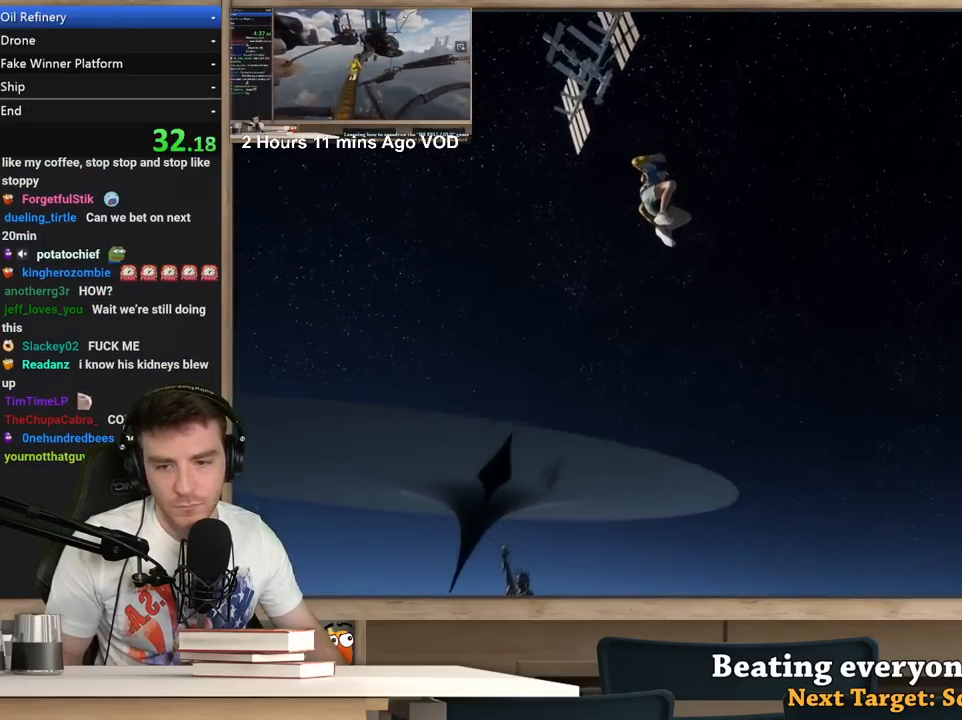
{"keys": ["w"], "mouse": [], "events": [[483, "a", "up"]]}
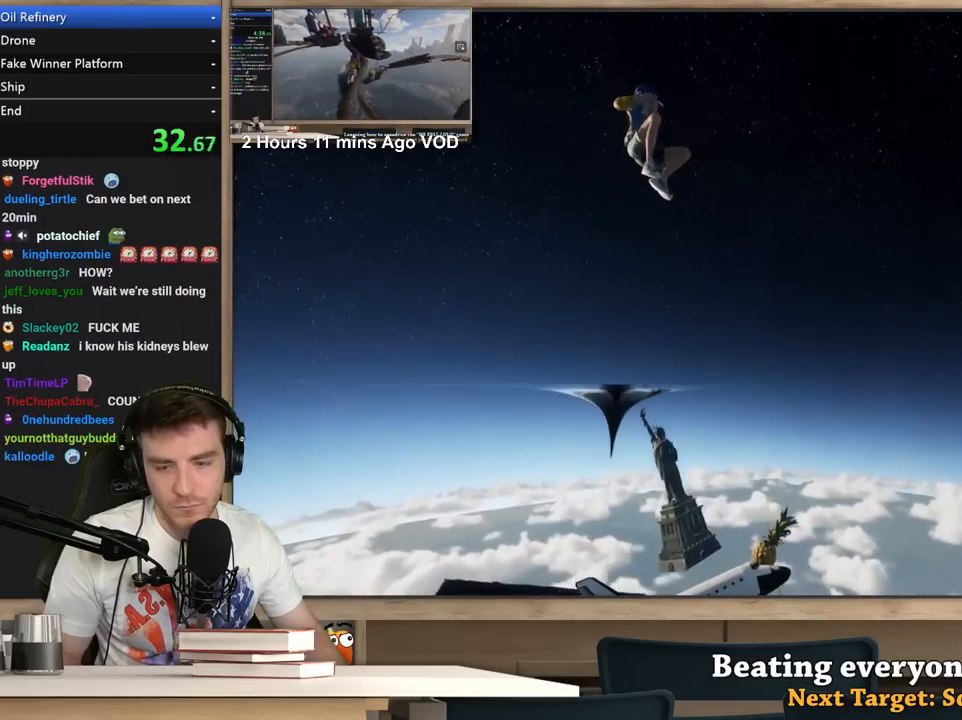
{"keys": ["w"], "mouse": [], "events": []}
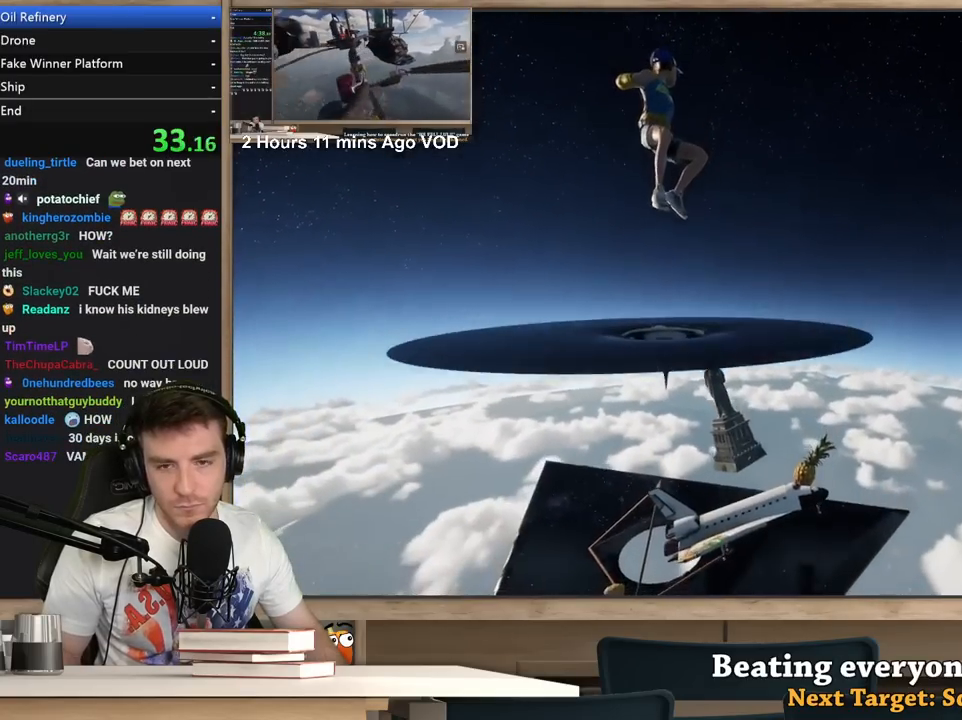
{"keys": ["w"], "mouse": [], "events": []}
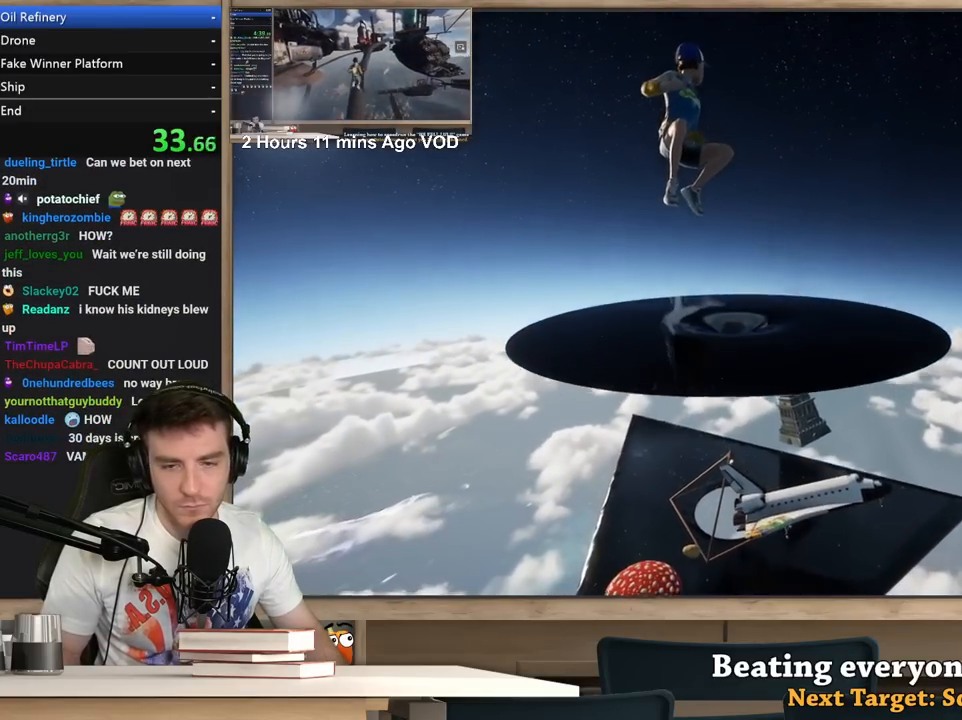
{"keys": ["w"], "mouse": [], "events": [[17, "a", "down"], [150, "a", "up"], [283, "a", "down"], [433, "a", "up"]]}
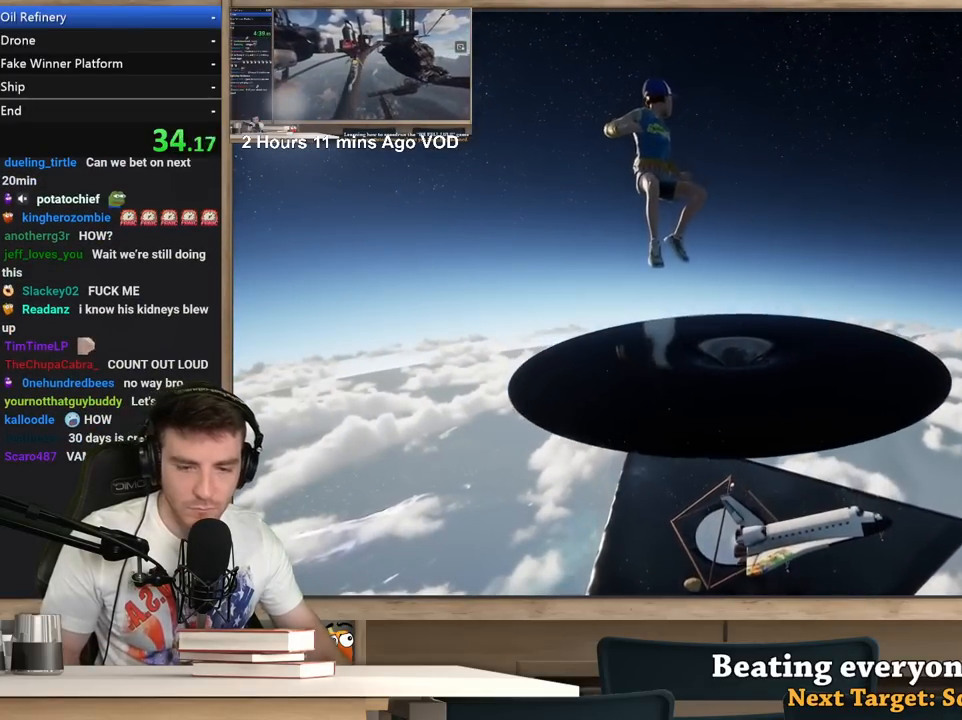
{"keys": ["w"], "mouse": [], "events": [[300, "d", "down"], [400, "d", "up"]]}
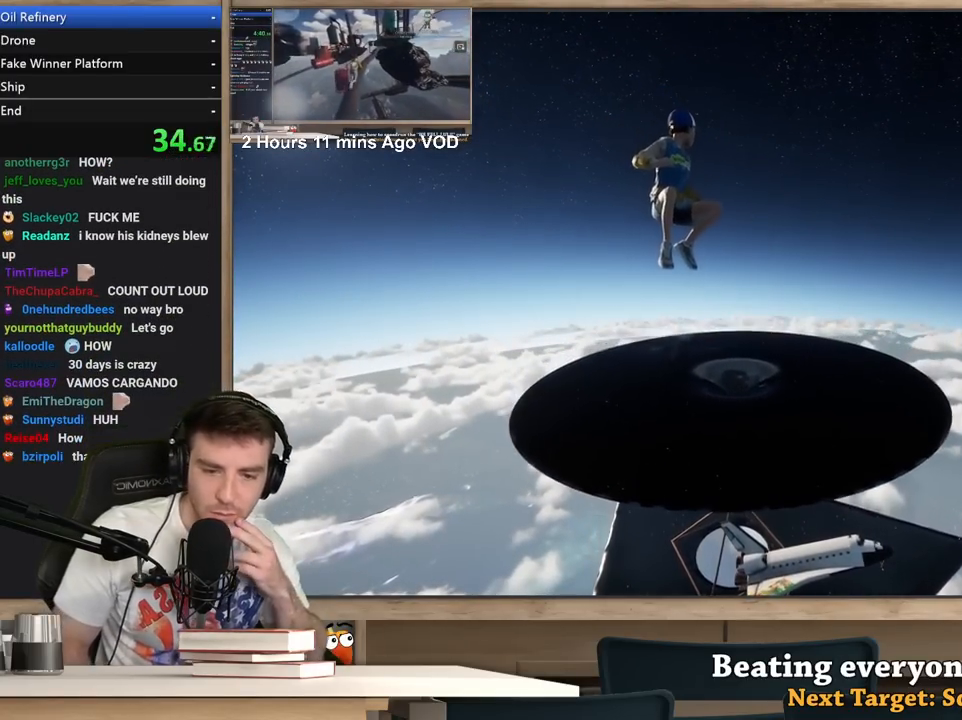
{"keys": ["w"], "mouse": [], "events": []}
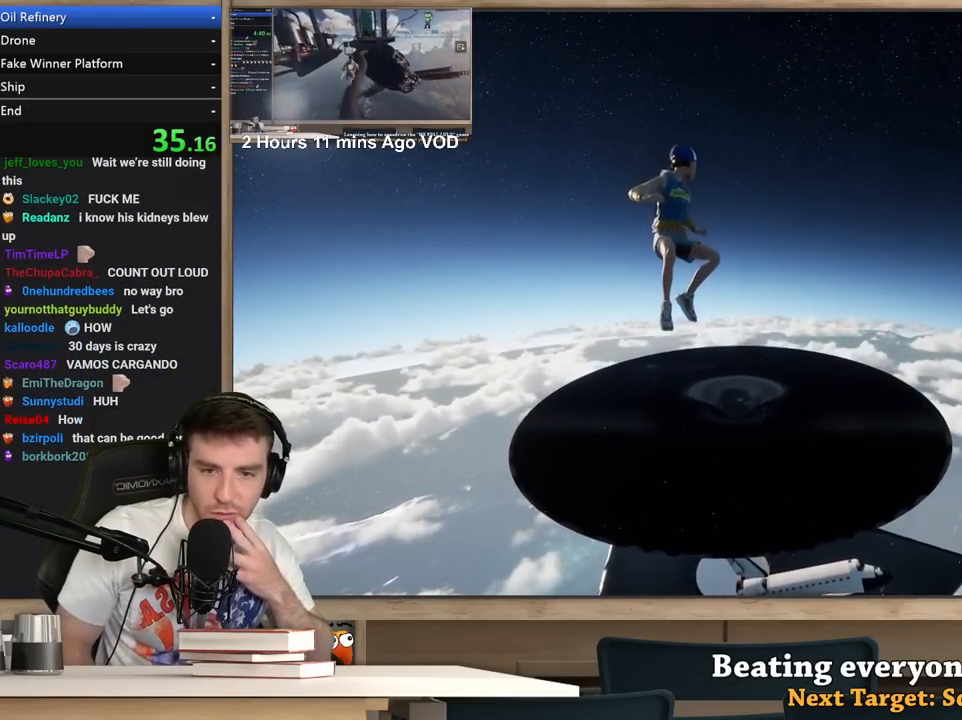
{"keys": ["w"], "mouse": [], "events": []}
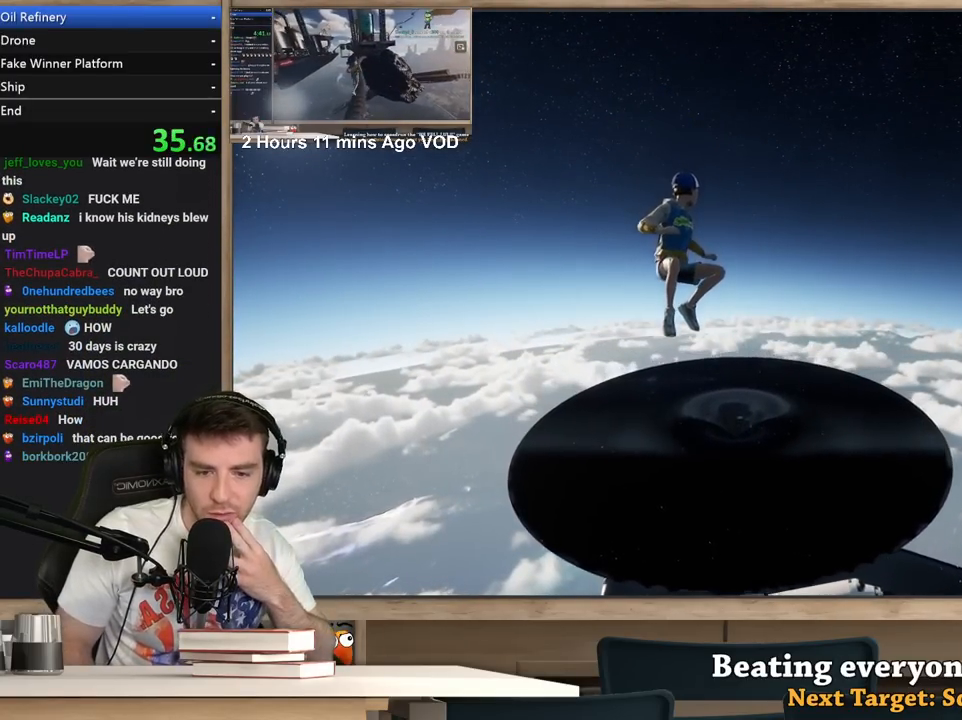
{"keys": ["w"], "mouse": [], "events": []}
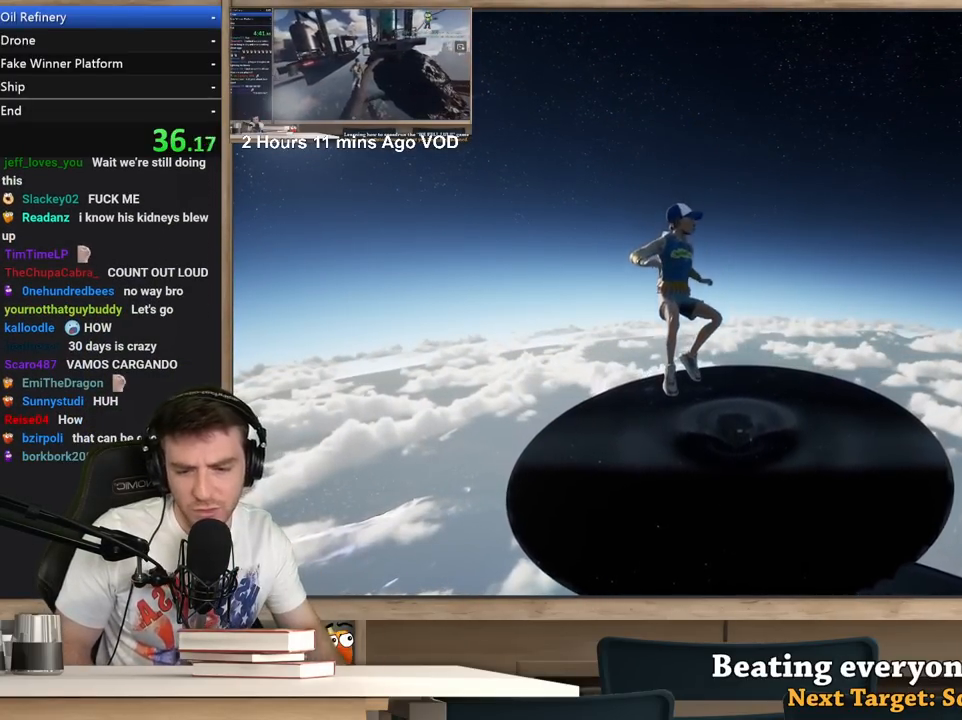
{"keys": ["w"], "mouse": [], "events": []}
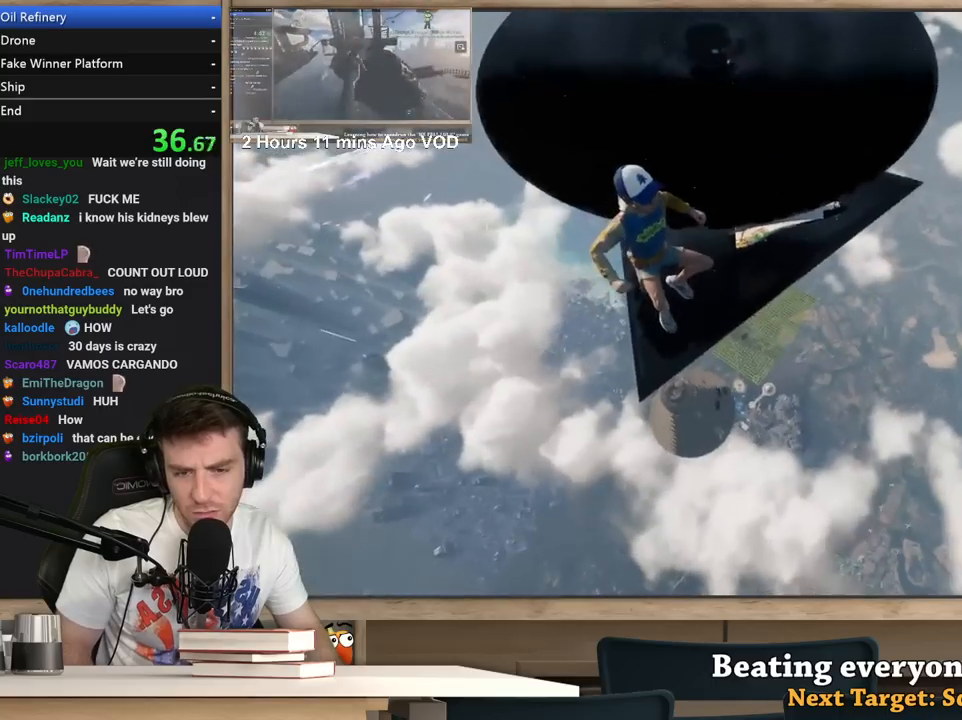
{"keys": ["w"], "mouse": [], "events": []}
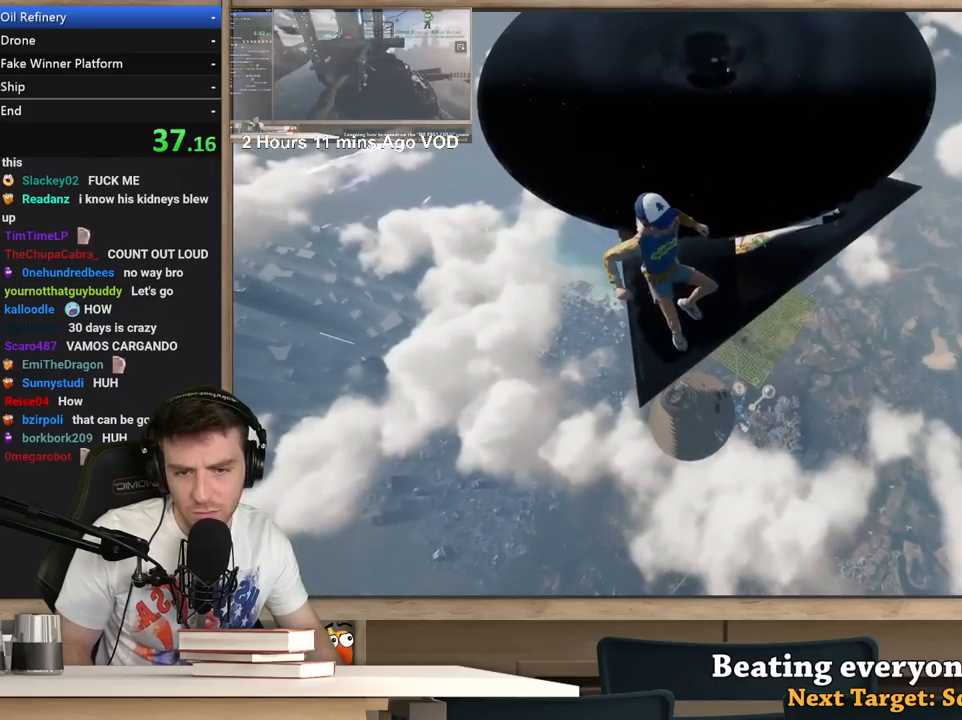
{"keys": ["w"], "mouse": [], "events": [[17, "a", "down"], [117, "a", "up"]]}
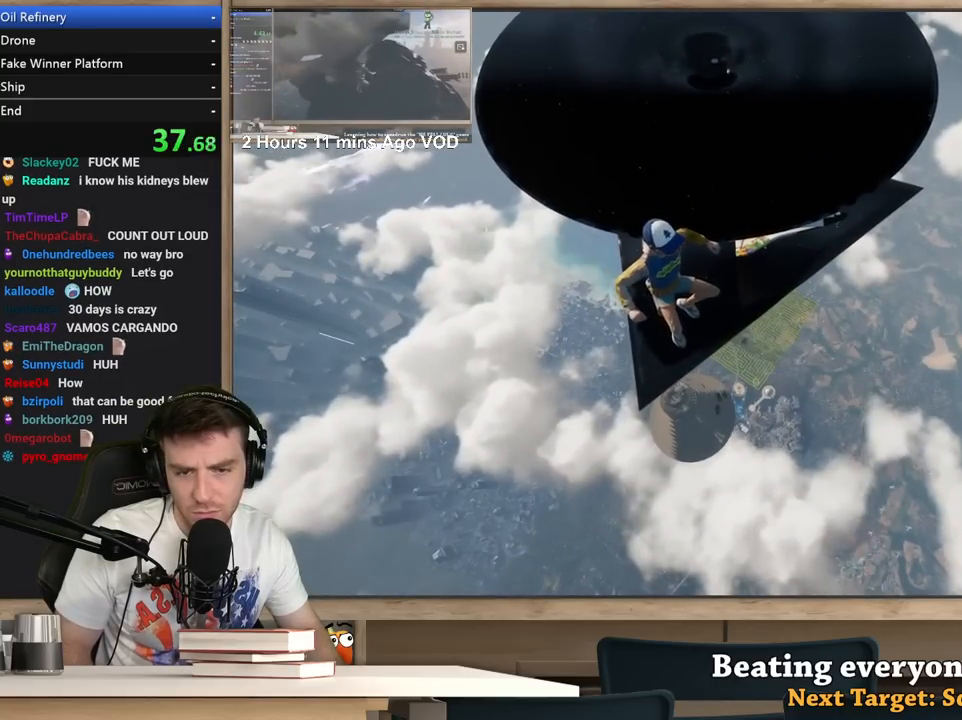
{"keys": ["w"], "mouse": [], "events": [[133, "a", "down"], [233, "a", "up"]]}
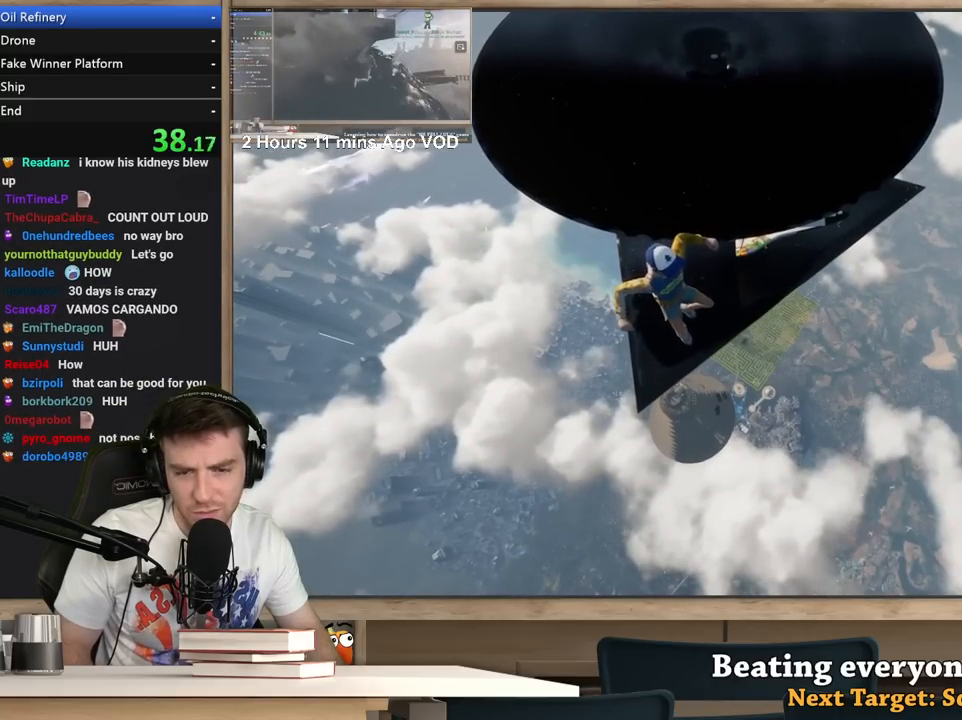
{"keys": ["w"], "mouse": [], "events": []}
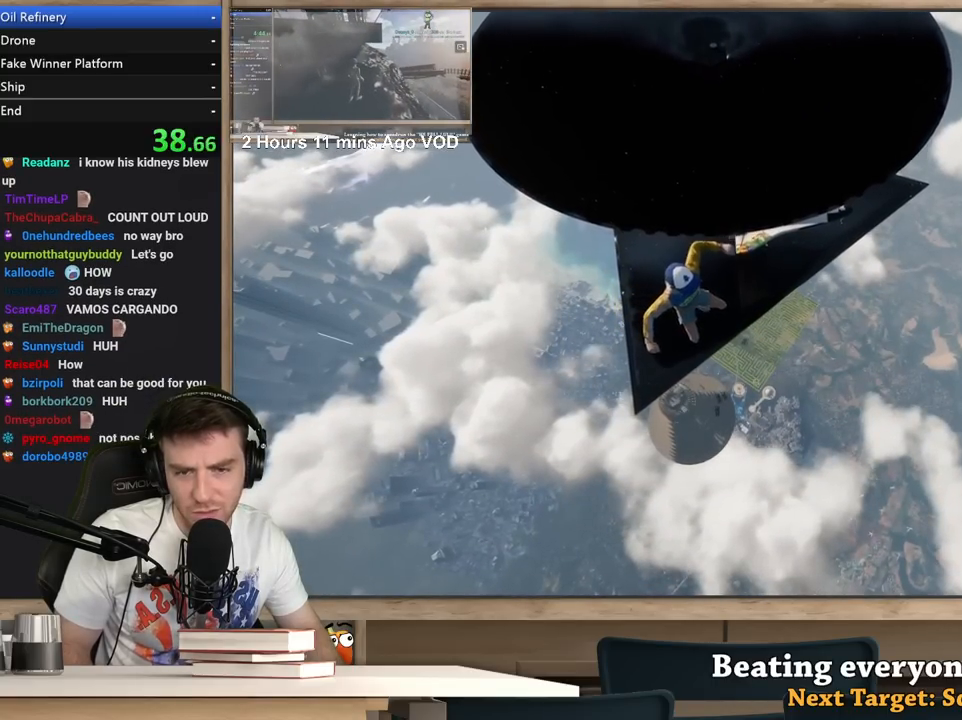
{"keys": ["w"], "mouse": [], "events": []}
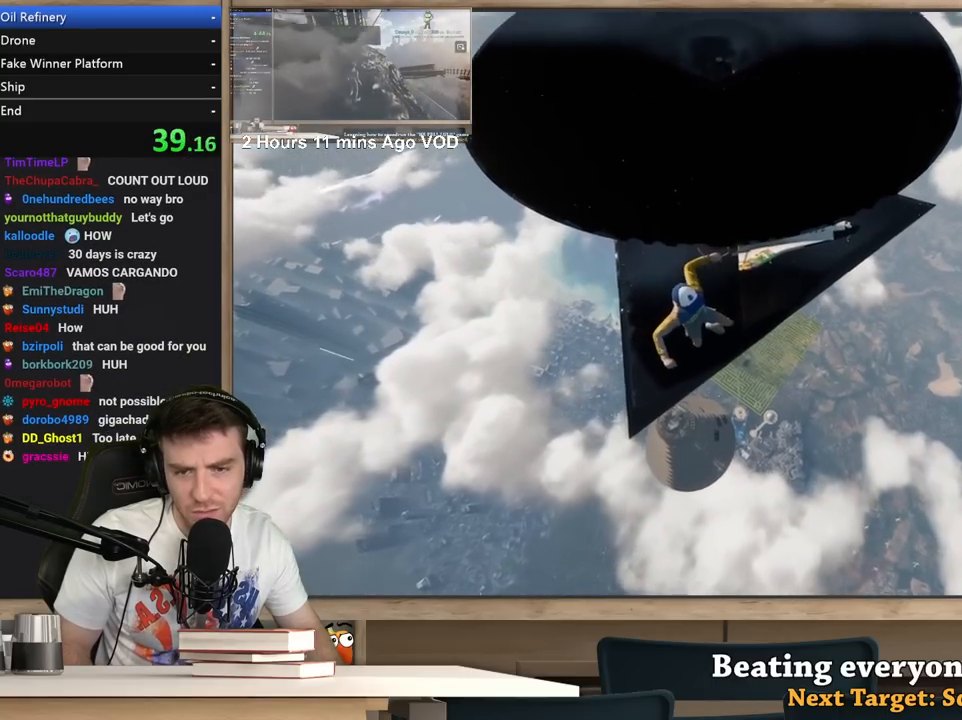
{"keys": ["w"], "mouse": [], "events": []}
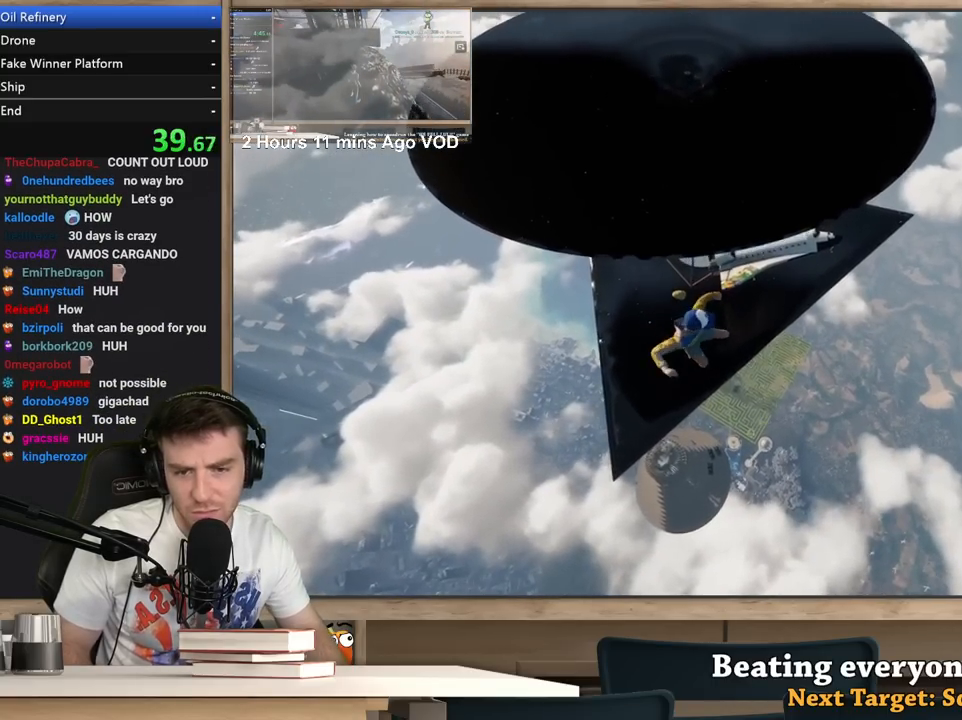
{"keys": ["w"], "mouse": [], "events": []}
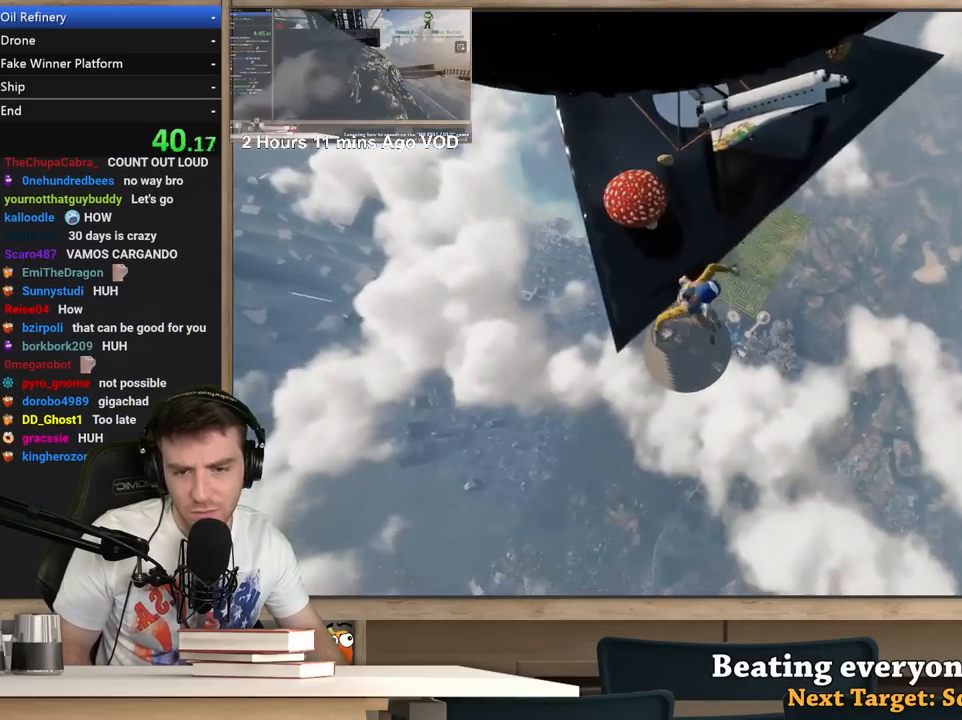
{"keys": ["w"], "mouse": [], "events": []}
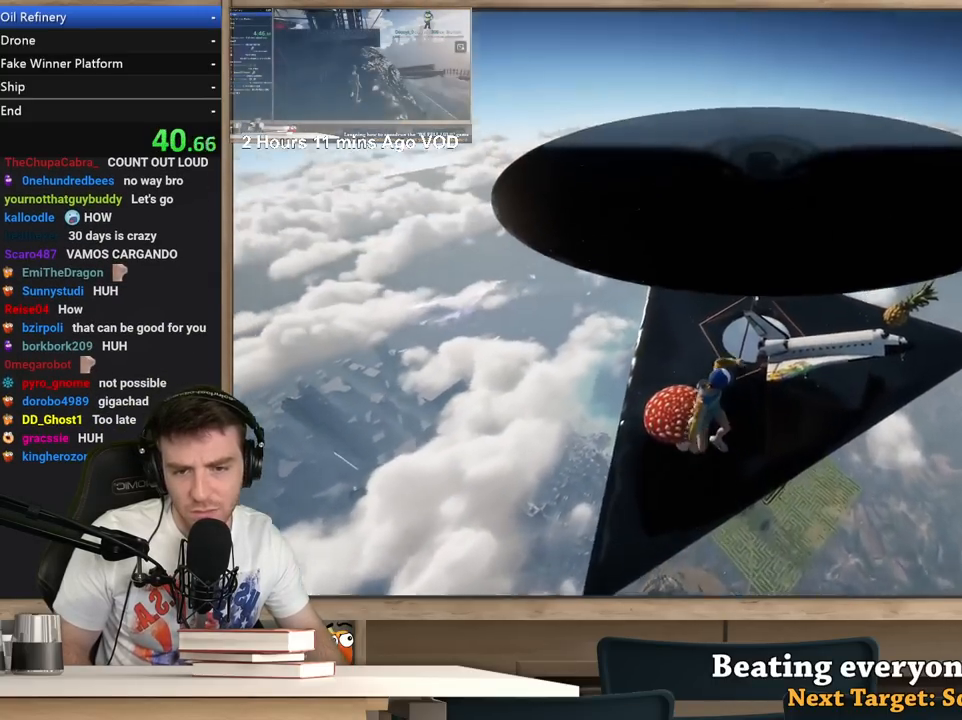
{"keys": ["w"], "mouse": [], "events": []}
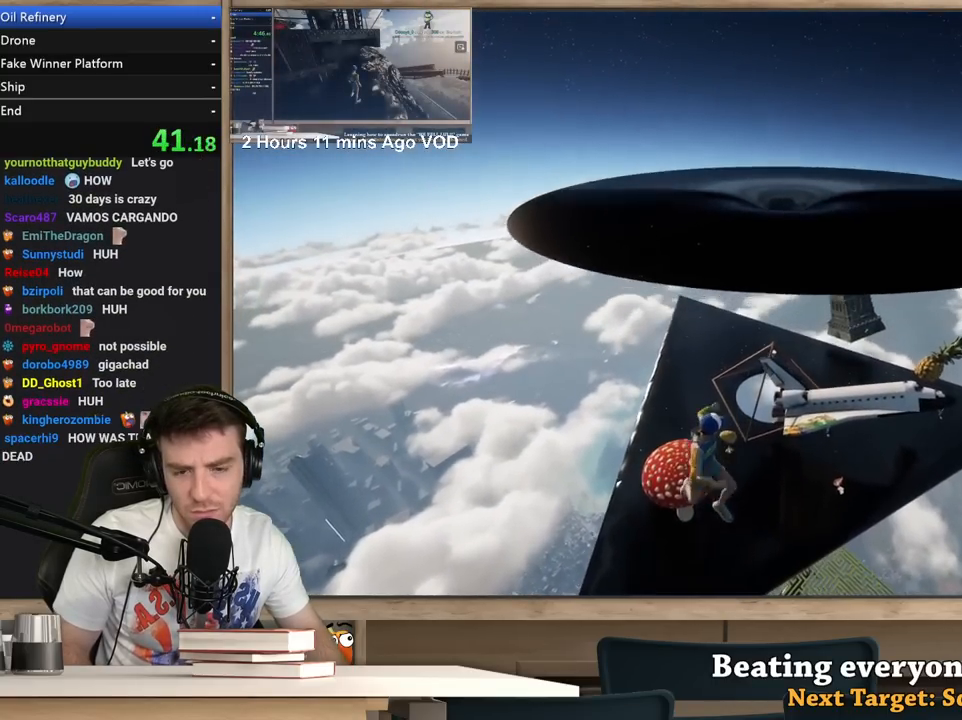
{"keys": ["w"], "mouse": [], "events": []}
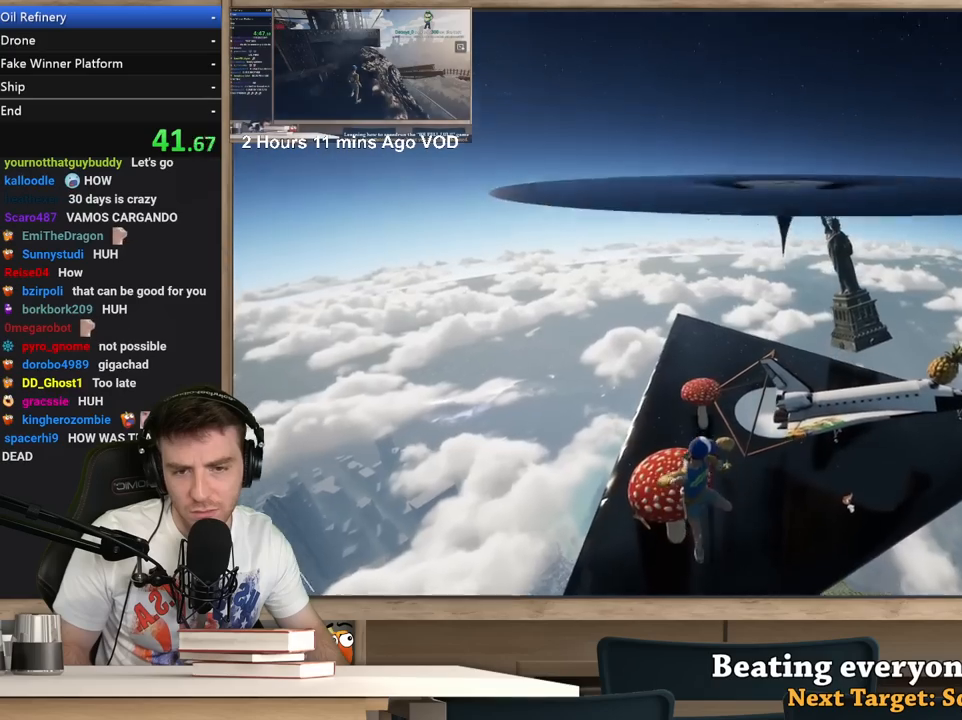
{"keys": ["w"], "mouse": [], "events": []}
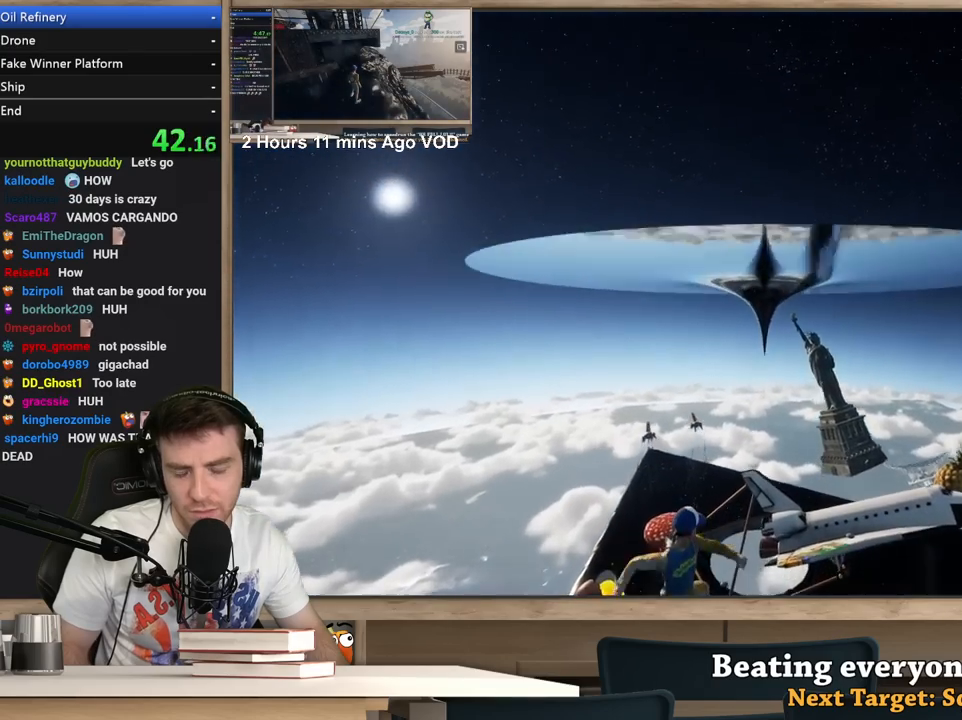
{"keys": ["w"], "mouse": [], "events": []}
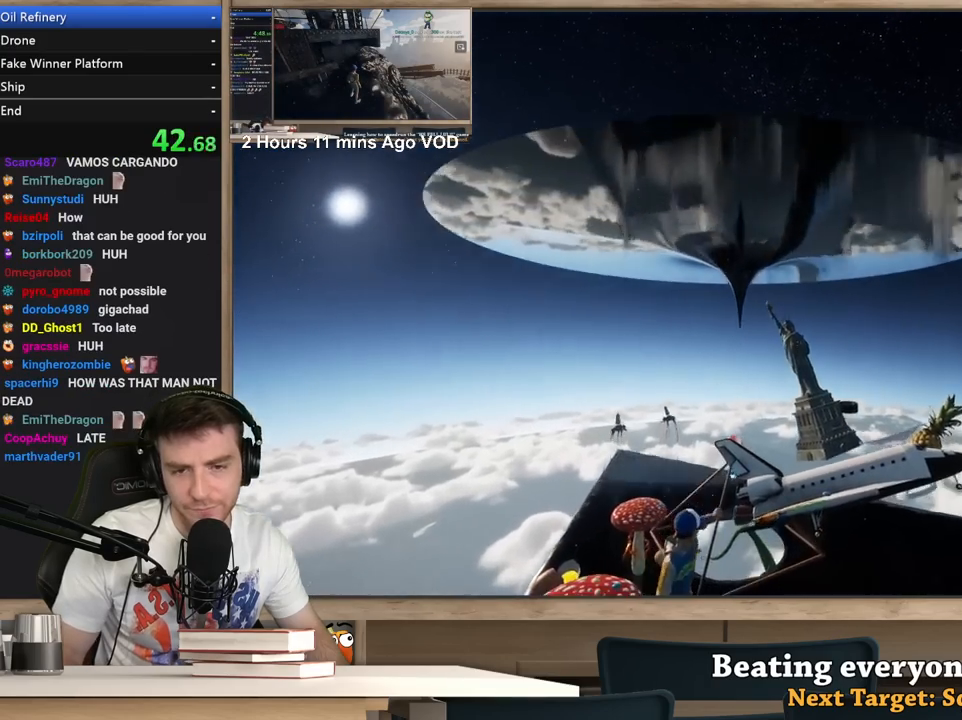
{"keys": ["w"], "mouse": [], "events": []}
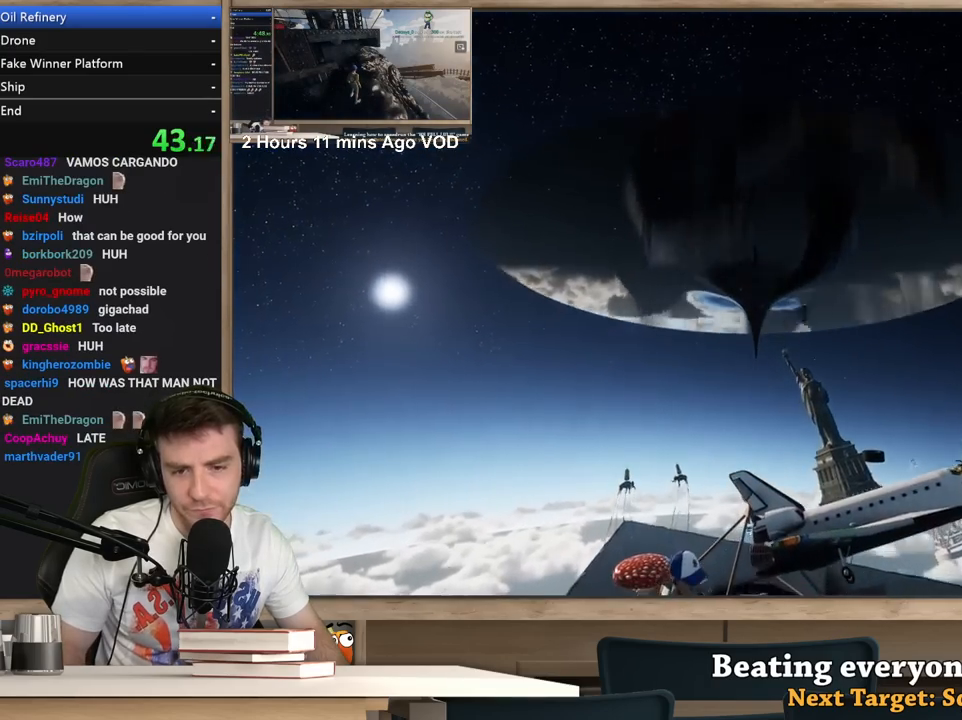
{"keys": ["w"], "mouse": [], "events": []}